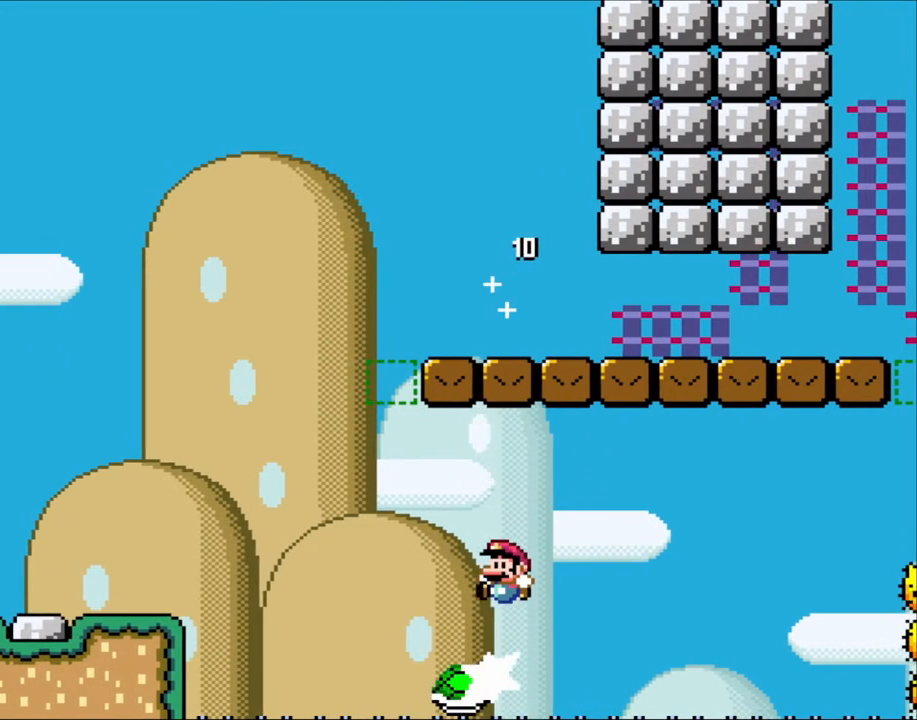
Gameplay with a controller (Nintendo layout); each line is a JSON object with the inputs held at the frame after it. "events" lists button and stick changes between this image and that frame as [ms after this image, input, new state], when the widget could be followed in between. Not read: L3 R3.
{"buttons": ["B", "Y", "DPAD_RIGHT"], "events": [[167, "B", "up"], [333, "B", "down"], [450, "DPAD_LEFT", "up"], [450, "DPAD_UP", "down"], [500, "DPAD_RIGHT", "down"], [500, "DPAD_UP", "up"]]}
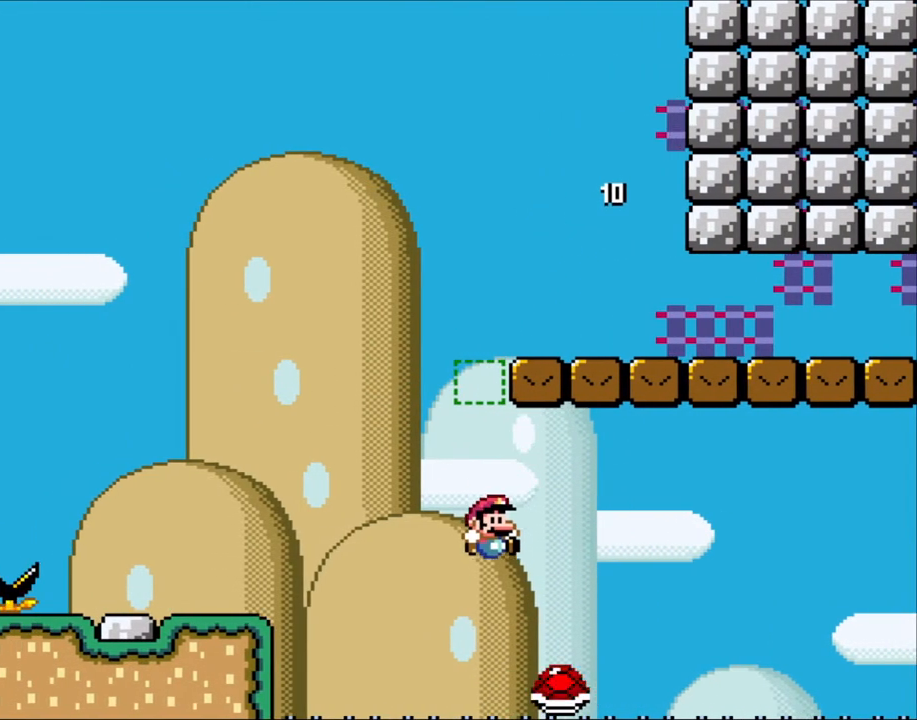
{"buttons": ["Y", "DPAD_LEFT"], "events": [[150, "DPAD_RIGHT", "up"], [233, "DPAD_LEFT", "down"], [500, "B", "up"]]}
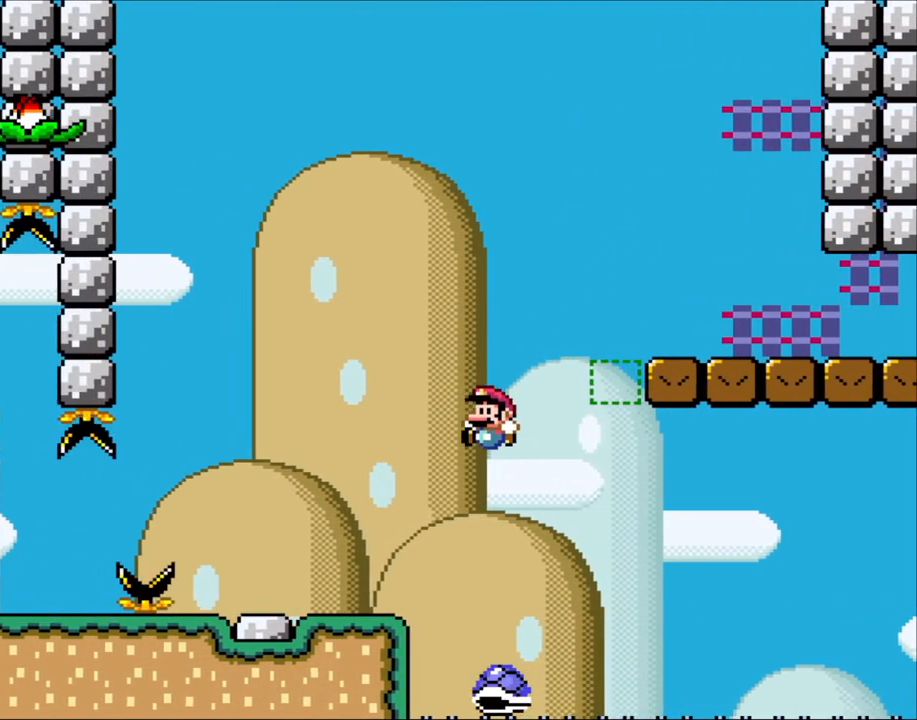
{"buttons": ["Y", "DPAD_UP"], "events": [[83, "B", "down"], [267, "B", "up"], [500, "DPAD_LEFT", "up"], [500, "DPAD_UP", "down"]]}
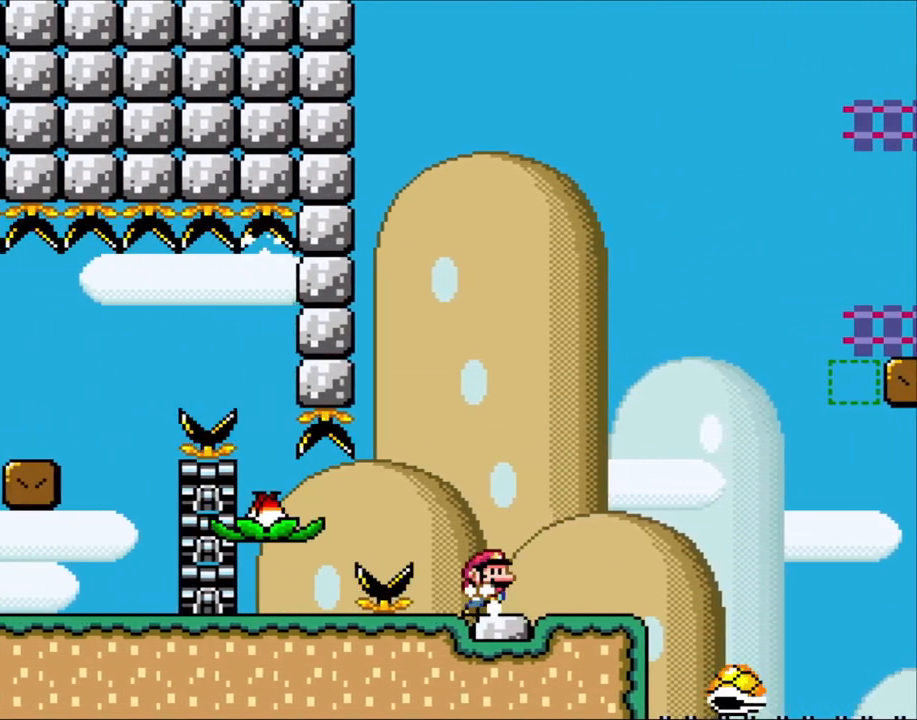
{"buttons": ["Y"], "events": [[33, "DPAD_UP", "up"], [67, "DPAD_RIGHT", "down"], [233, "DPAD_RIGHT", "up"]]}
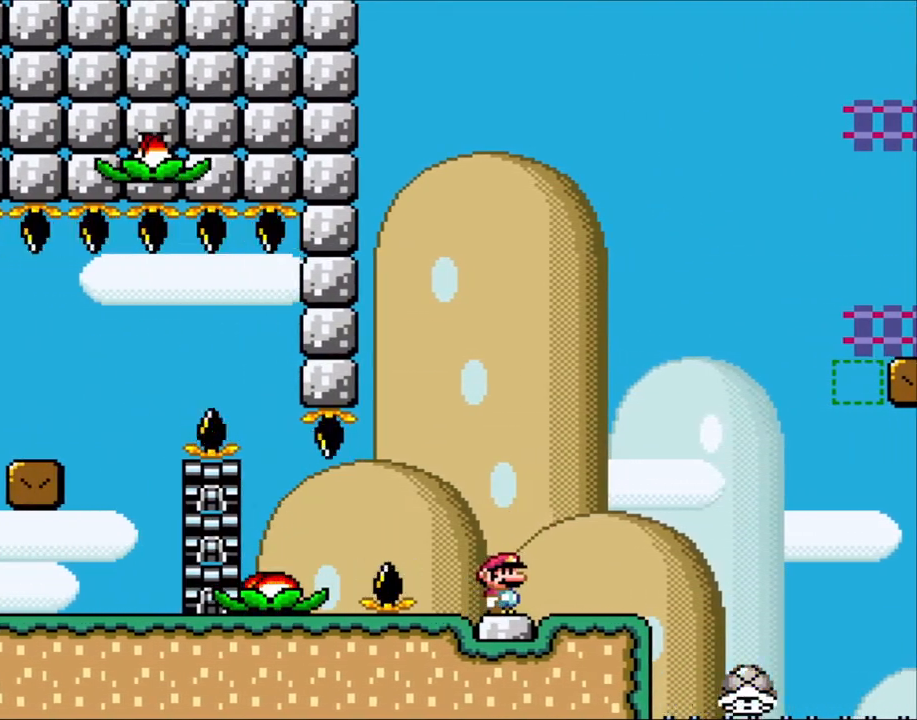
{"buttons": ["Y", "DPAD_RIGHT"], "events": [[350, "DPAD_RIGHT", "down"]]}
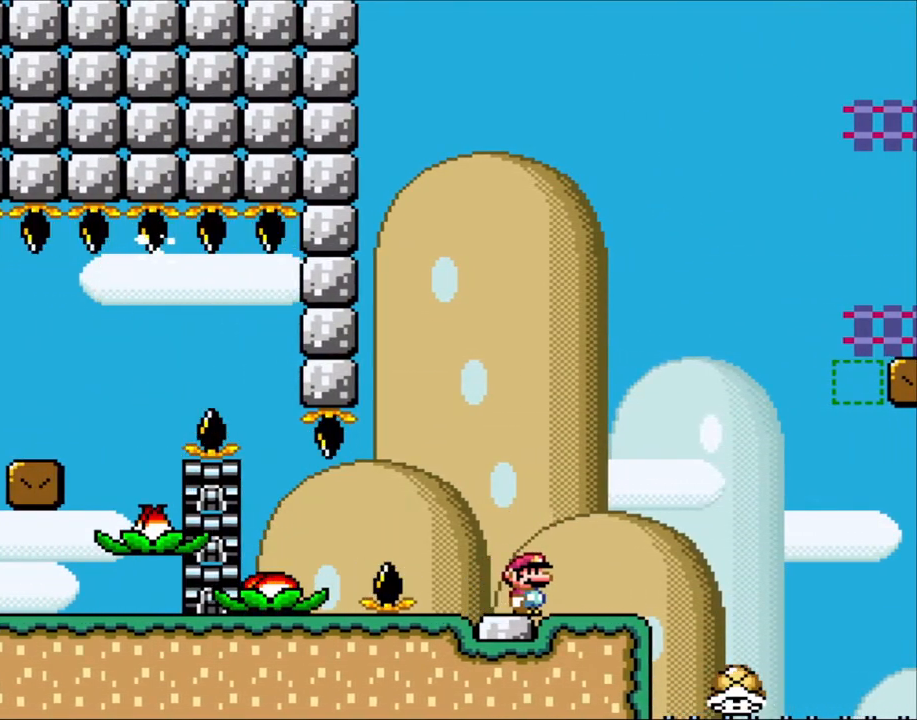
{"buttons": ["Y"], "events": [[33, "DPAD_RIGHT", "up"]]}
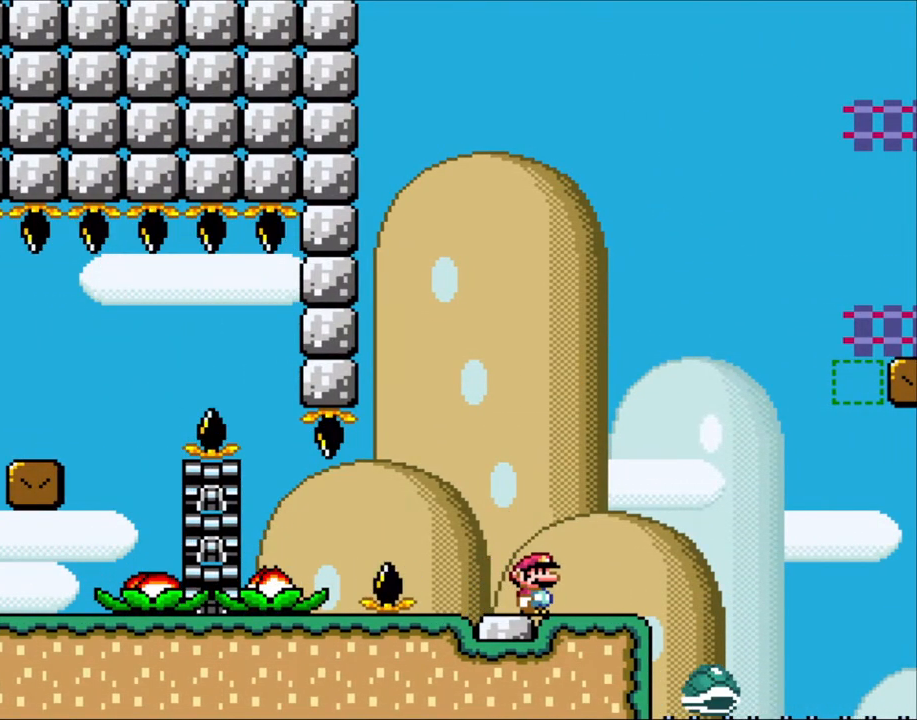
{"buttons": ["Y"], "events": []}
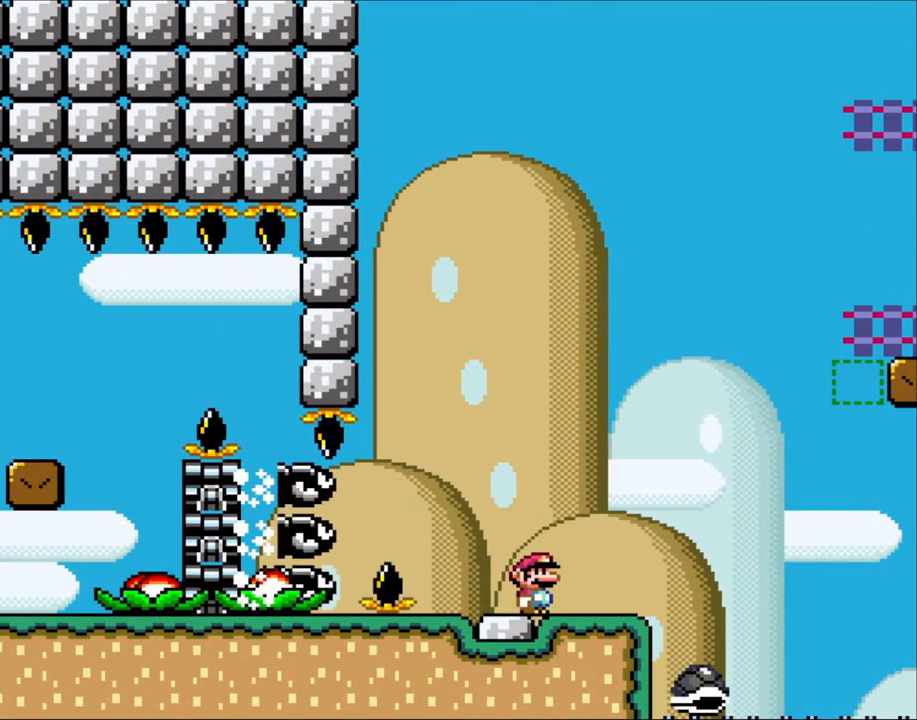
{"buttons": ["Y", "DPAD_LEFT"], "events": [[117, "DPAD_RIGHT", "down"], [300, "B", "down"], [367, "DPAD_RIGHT", "up"], [400, "DPAD_LEFT", "down"], [483, "B", "up"]]}
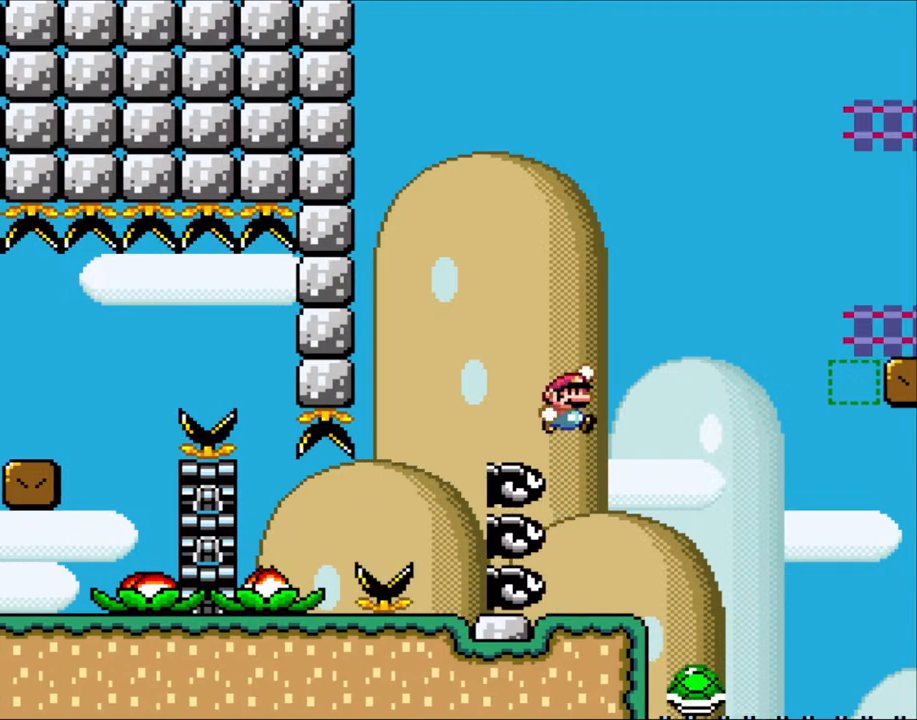
{"buttons": ["B", "Y", "DPAD_RIGHT"], "events": [[33, "DPAD_LEFT", "up"], [100, "DPAD_RIGHT", "down"], [200, "B", "down"]]}
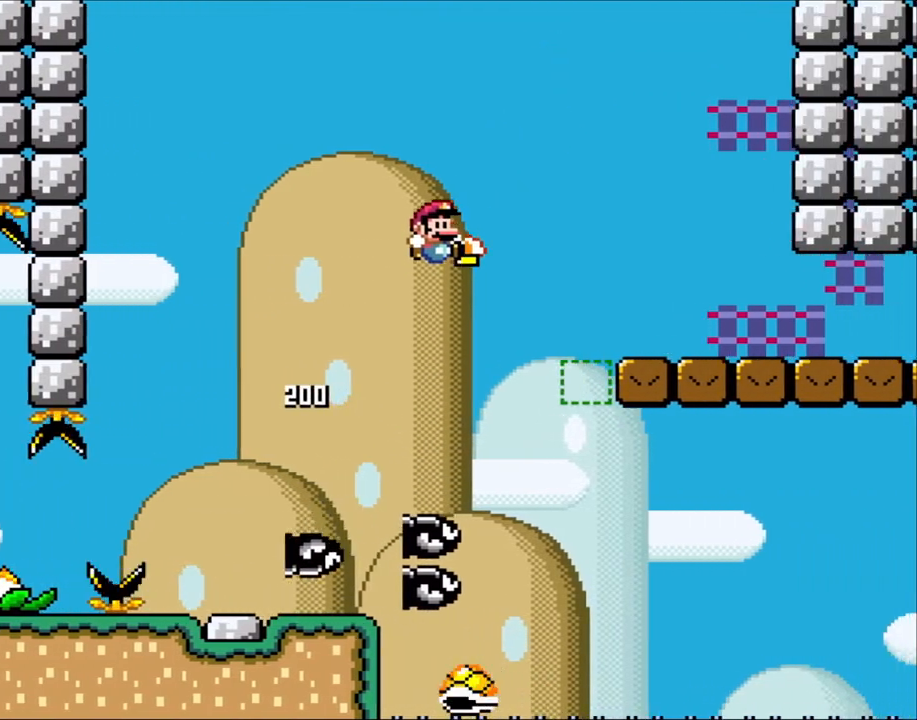
{"buttons": ["B", "Y", "DPAD_RIGHT"], "events": []}
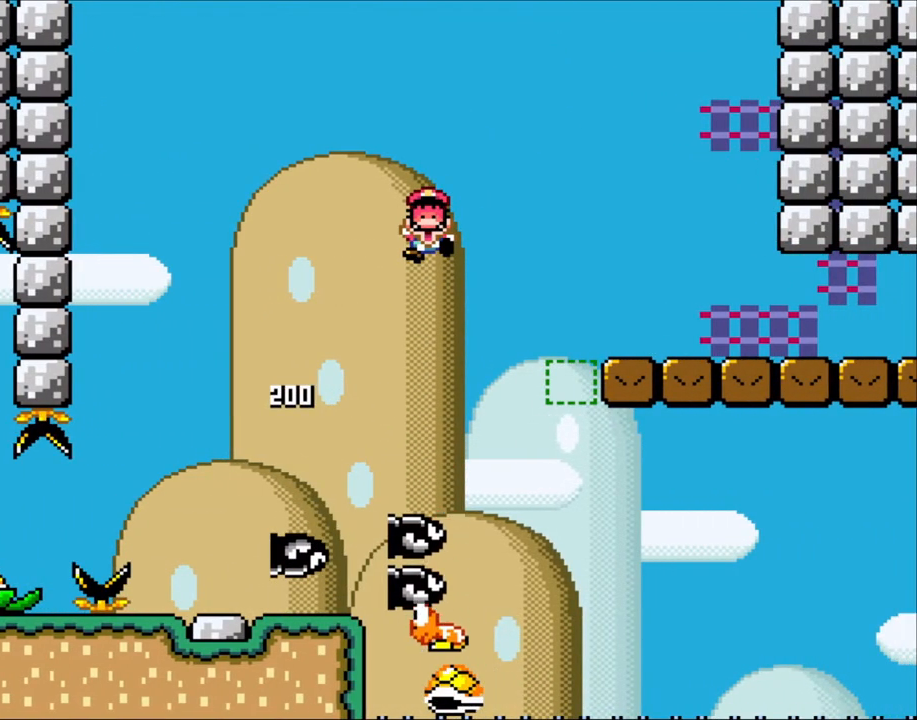
{"buttons": ["B", "Y", "DPAD_RIGHT"], "events": []}
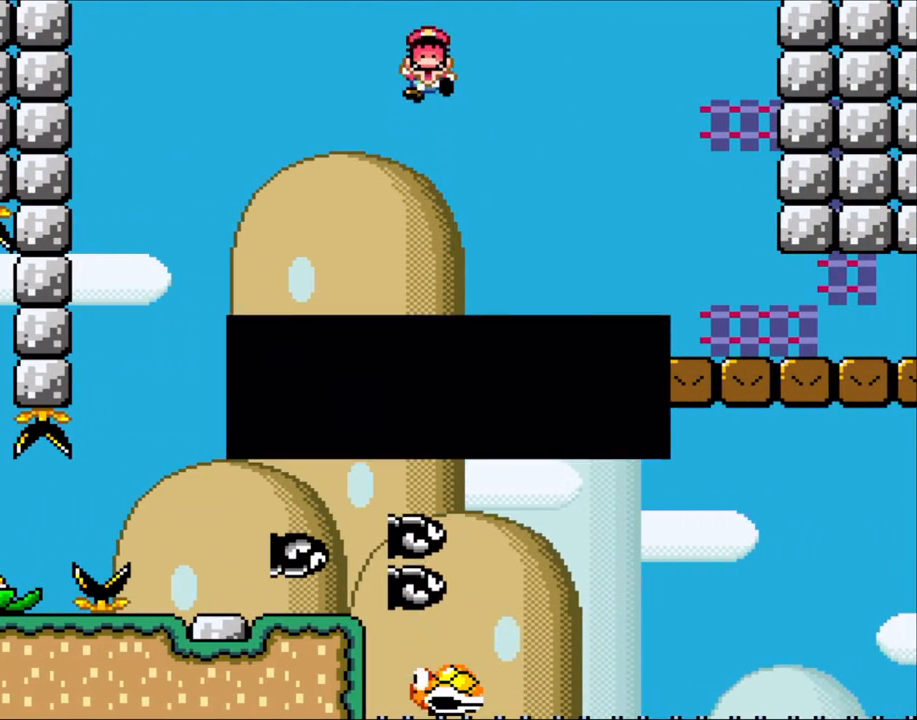
{"buttons": ["B", "Y", "DPAD_RIGHT"], "events": []}
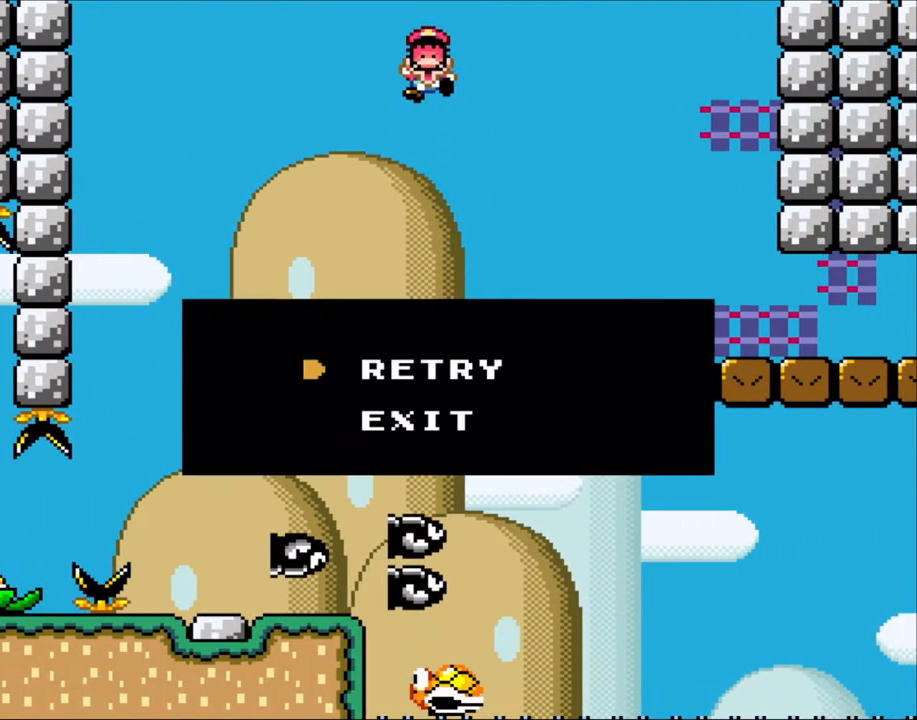
{"buttons": ["B", "Y", "DPAD_RIGHT"], "events": []}
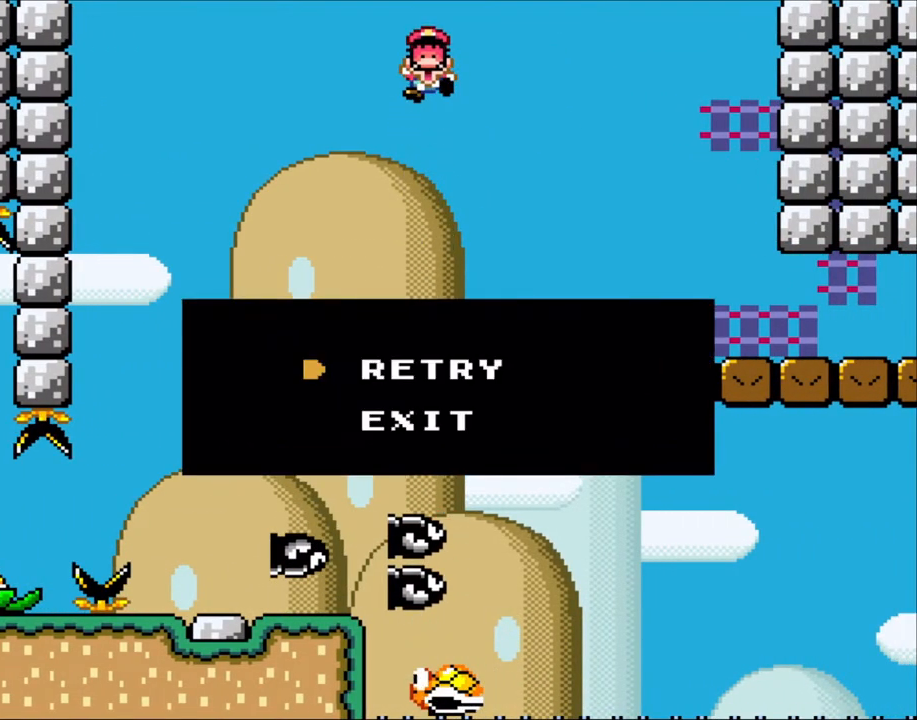
{"buttons": ["B", "Y", "DPAD_RIGHT"], "events": []}
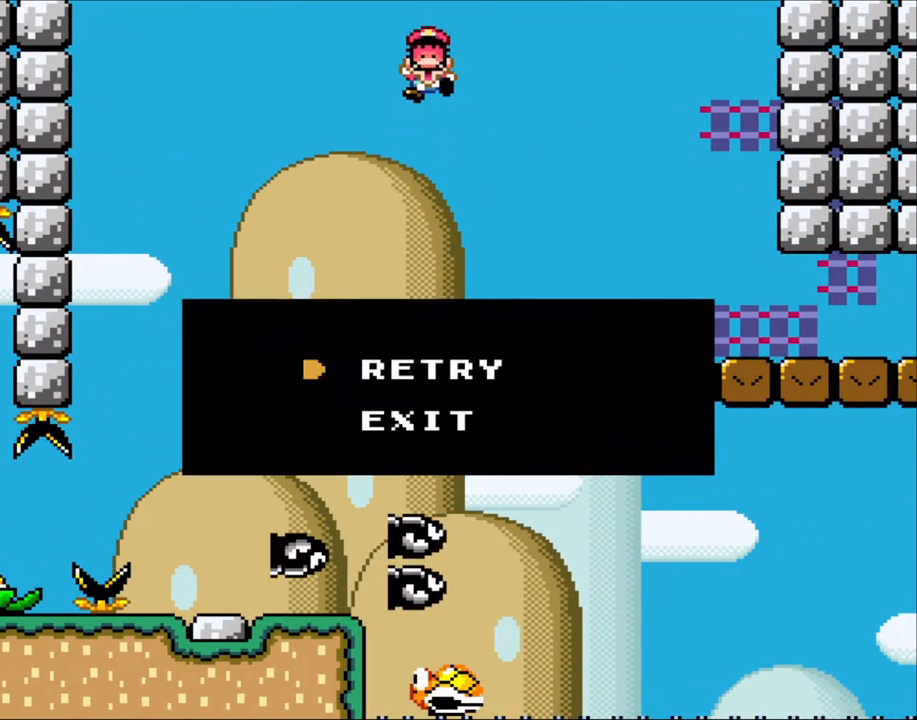
{"buttons": ["B", "Y", "DPAD_RIGHT"], "events": []}
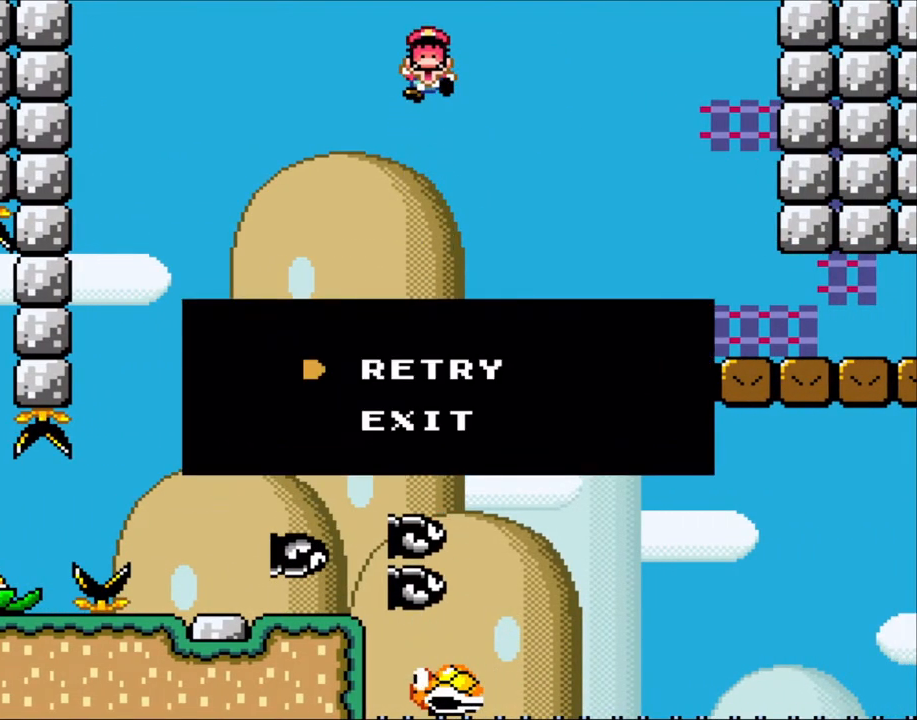
{"buttons": [], "events": [[33, "DPAD_RIGHT", "up"], [233, "B", "up"], [400, "Y", "up"]]}
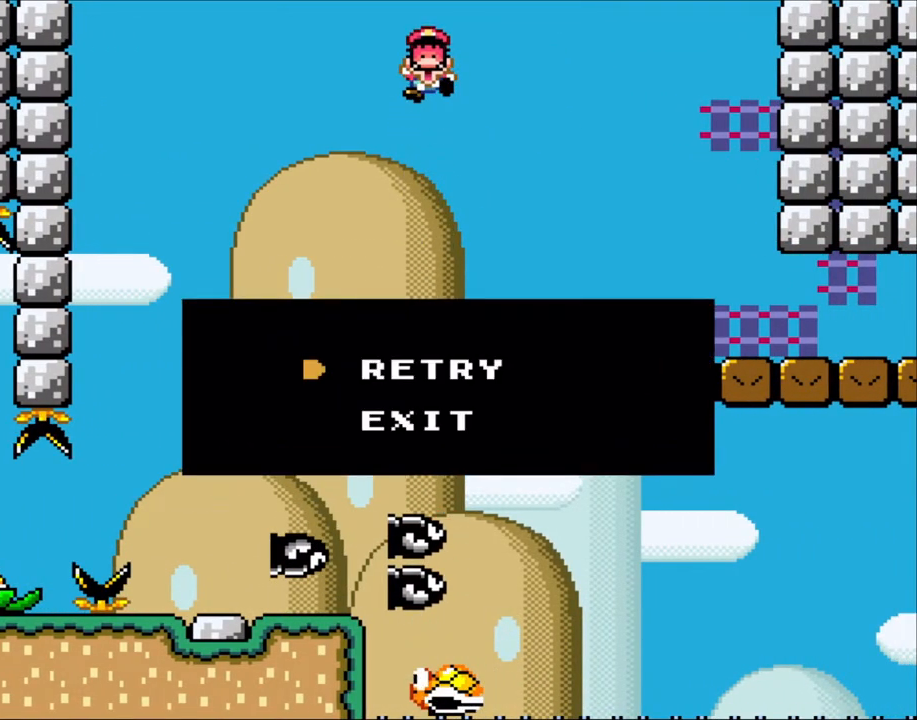
{"buttons": [], "events": []}
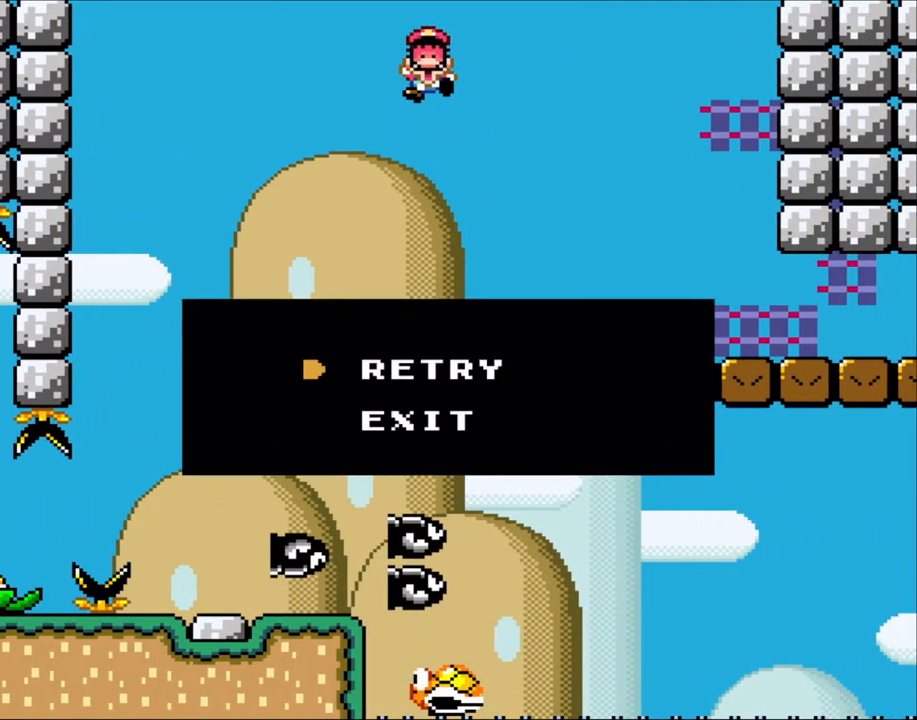
{"buttons": [], "events": []}
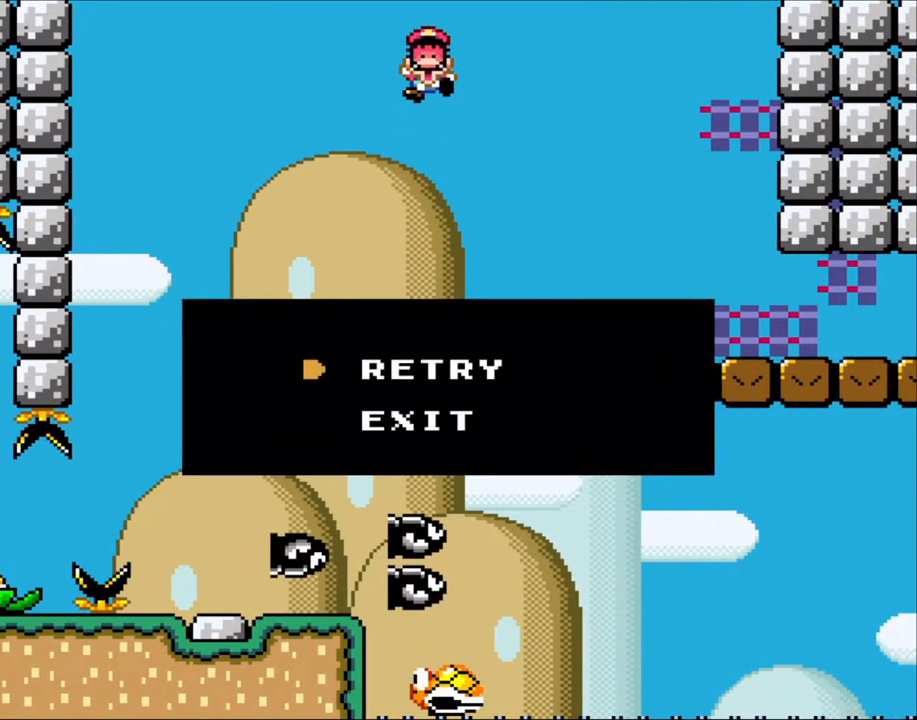
{"buttons": [], "events": [[267, "B", "down"], [433, "B", "up"]]}
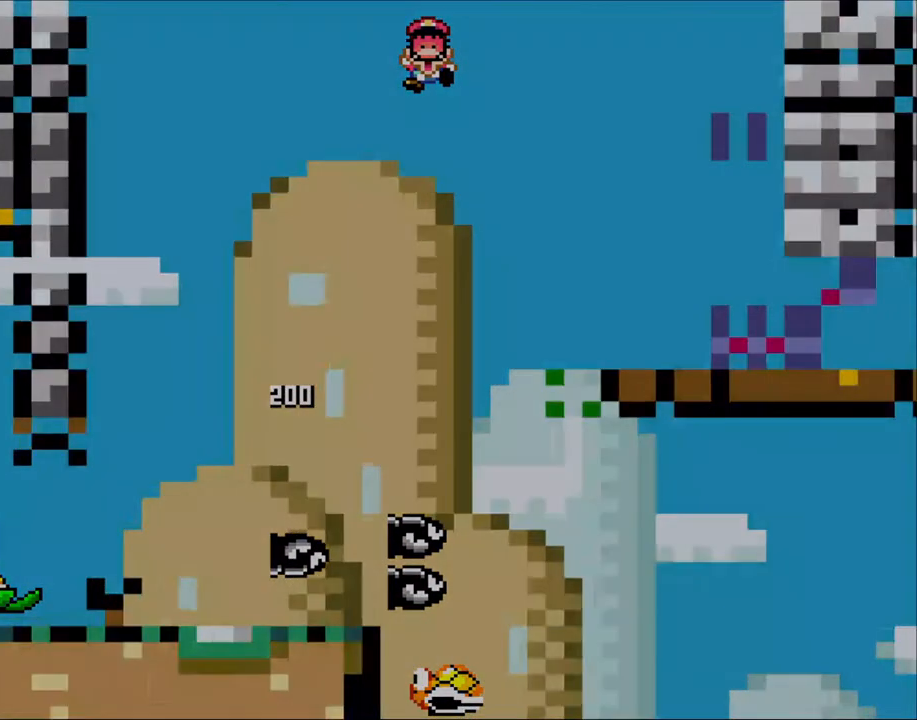
{"buttons": [], "events": []}
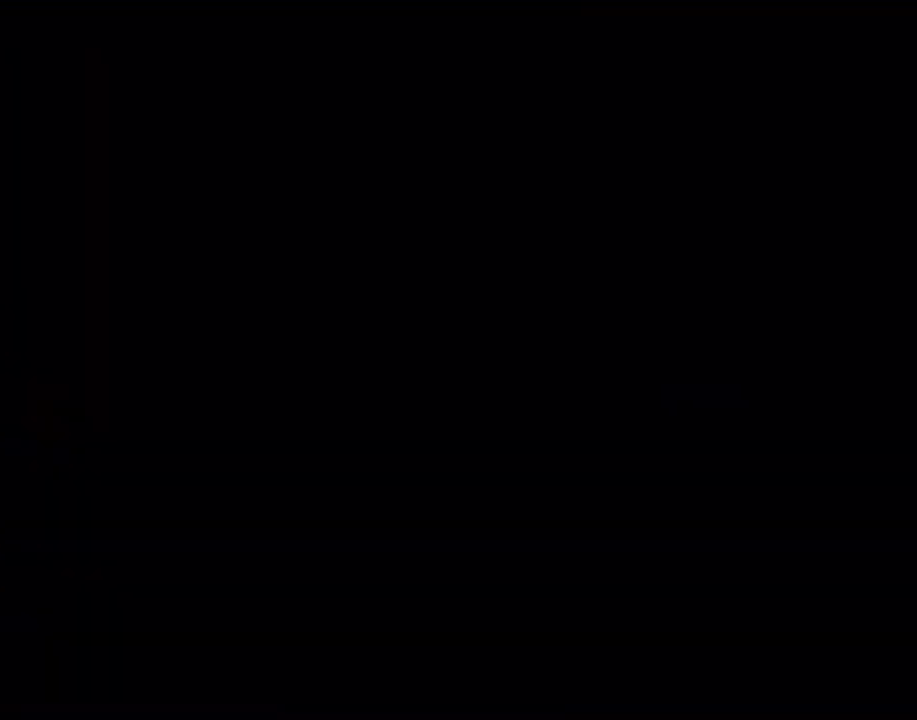
{"buttons": [], "events": []}
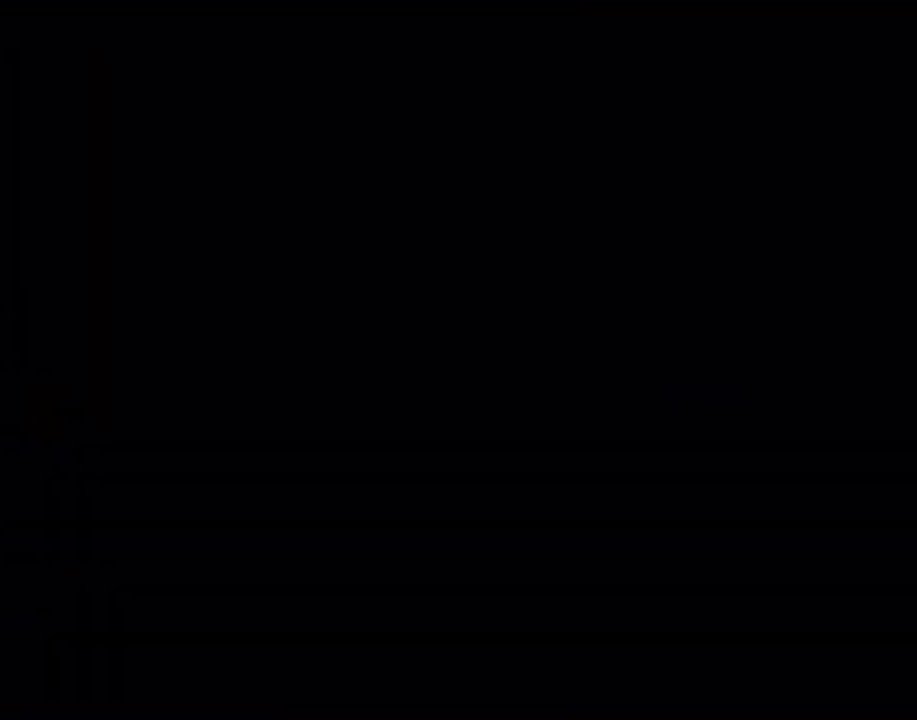
{"buttons": ["Y"], "events": [[183, "Y", "down"]]}
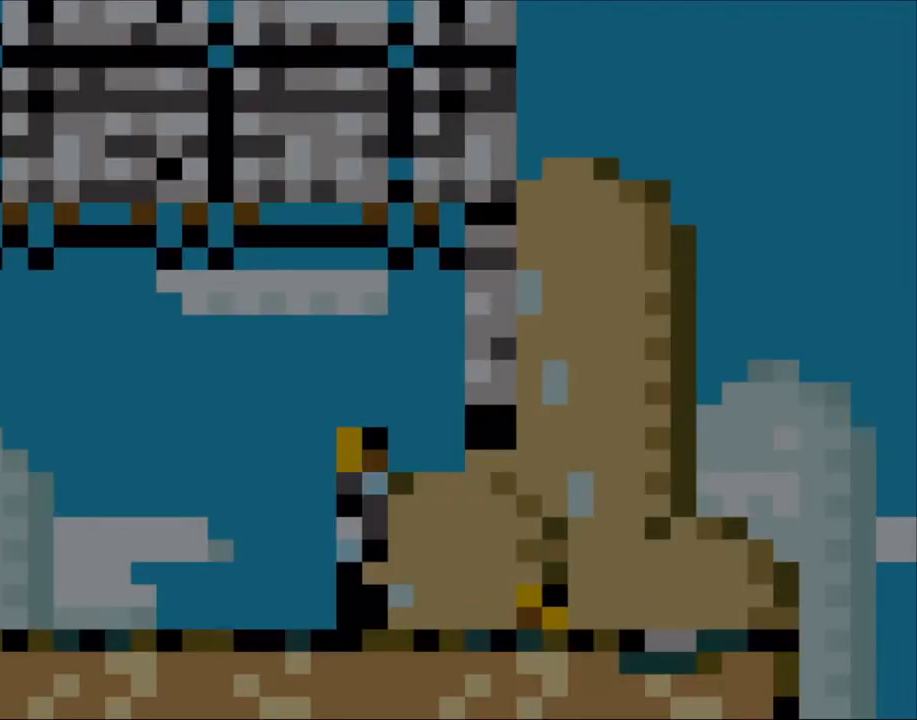
{"buttons": ["Y"], "events": []}
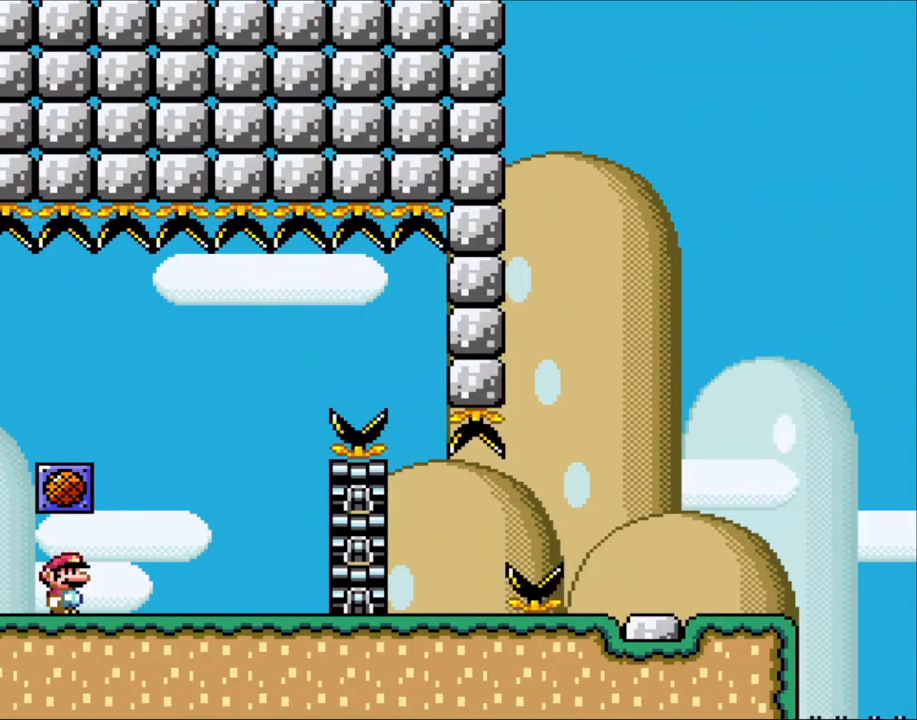
{"buttons": ["Y", "DPAD_RIGHT"], "events": [[317, "DPAD_RIGHT", "down"]]}
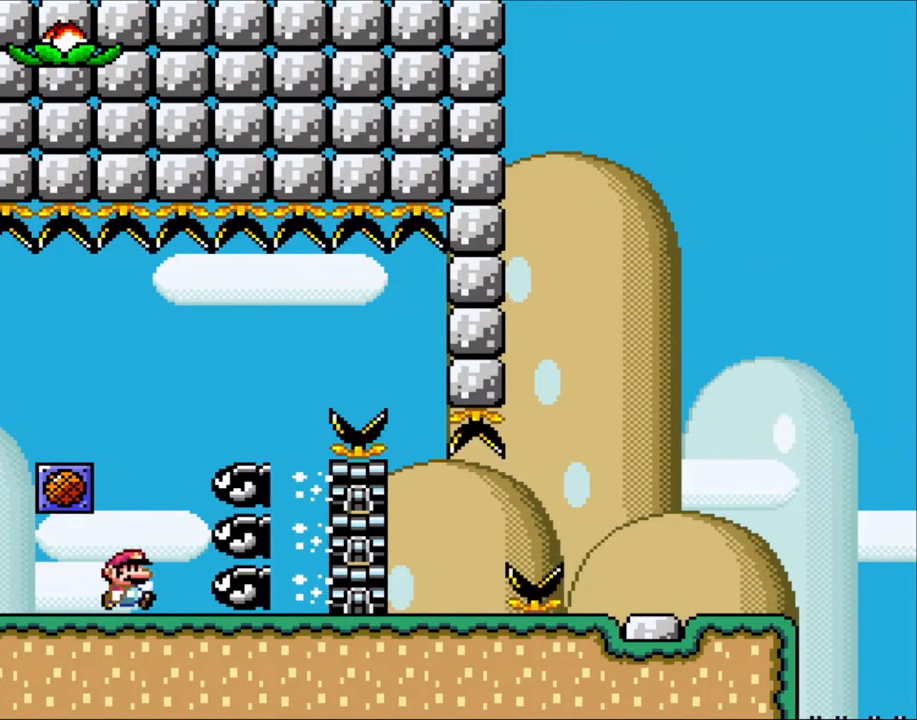
{"buttons": ["A", "X"], "events": [[150, "DPAD_LEFT", "down"], [150, "DPAD_RIGHT", "up"], [250, "Y", "up"], [300, "DPAD_LEFT", "up"], [400, "A", "down"], [400, "X", "down"]]}
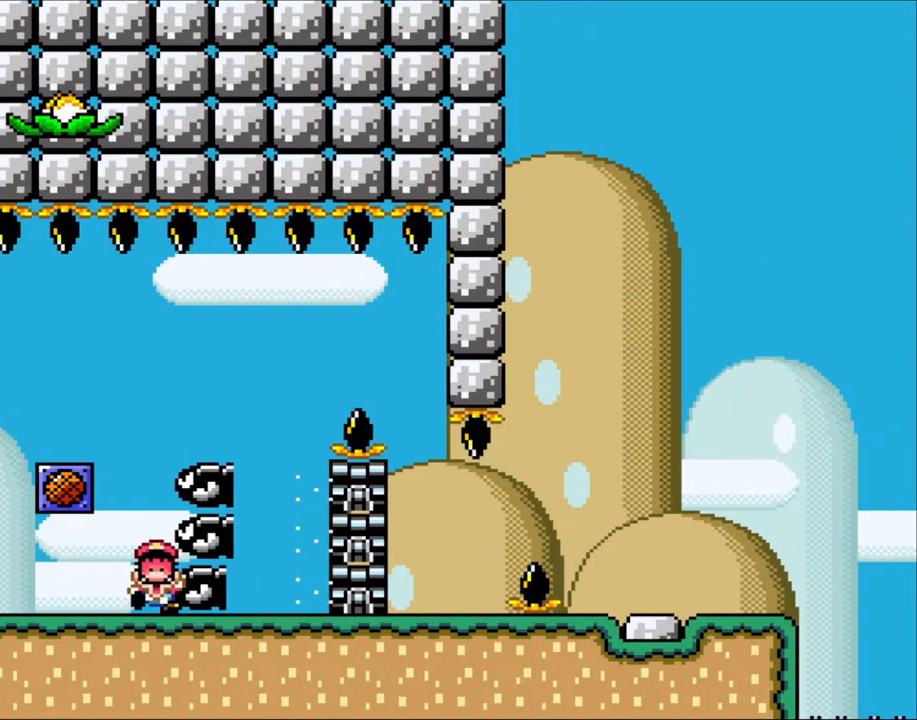
{"buttons": [], "events": [[17, "X", "up"], [50, "A", "up"], [100, "A", "down"], [100, "X", "down"], [200, "A", "up"], [200, "X", "up"], [283, "A", "down"], [300, "X", "down"], [450, "A", "up"], [450, "X", "up"]]}
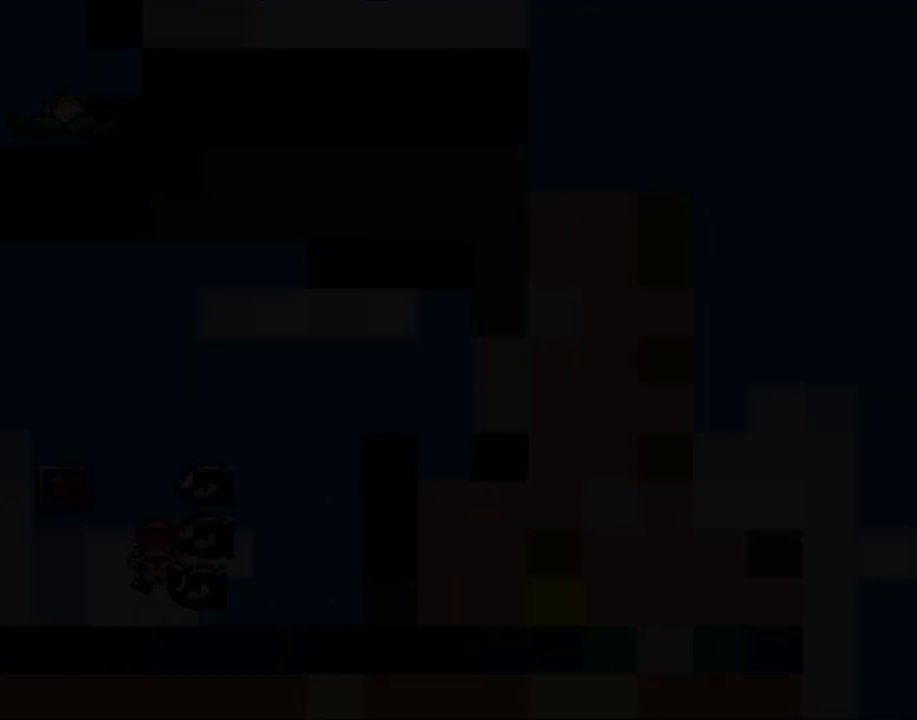
{"buttons": [], "events": [[17, "A", "down"], [17, "X", "down"], [150, "A", "up"], [183, "B", "down"], [183, "Y", "down"], [383, "B", "up"], [383, "Y", "up"], [417, "X", "up"]]}
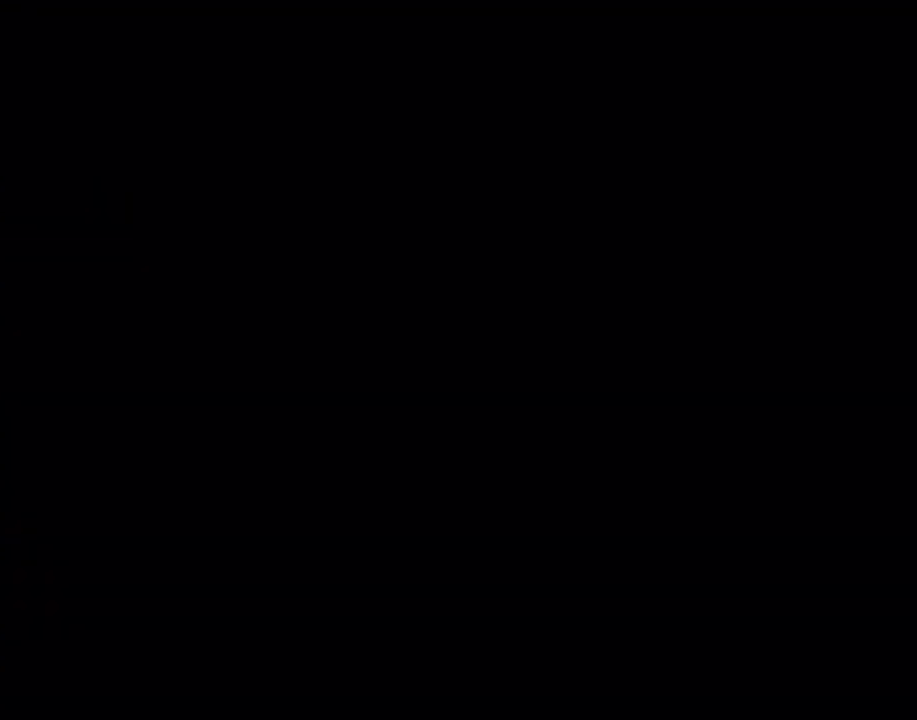
{"buttons": ["X", "DPAD_RIGHT"], "events": [[50, "X", "down"], [183, "DPAD_RIGHT", "down"]]}
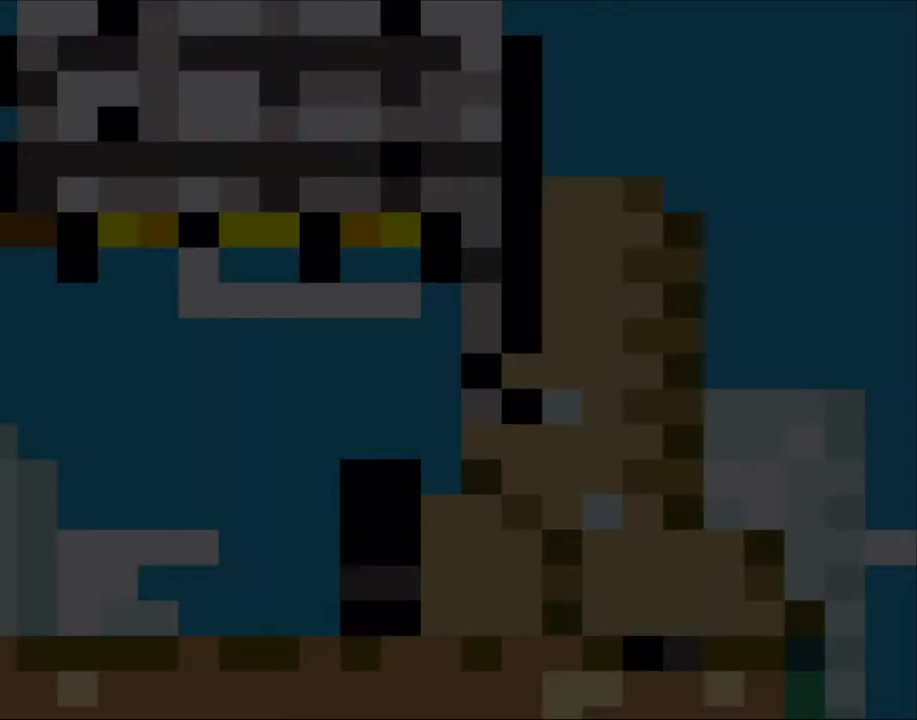
{"buttons": ["X", "DPAD_RIGHT"], "events": []}
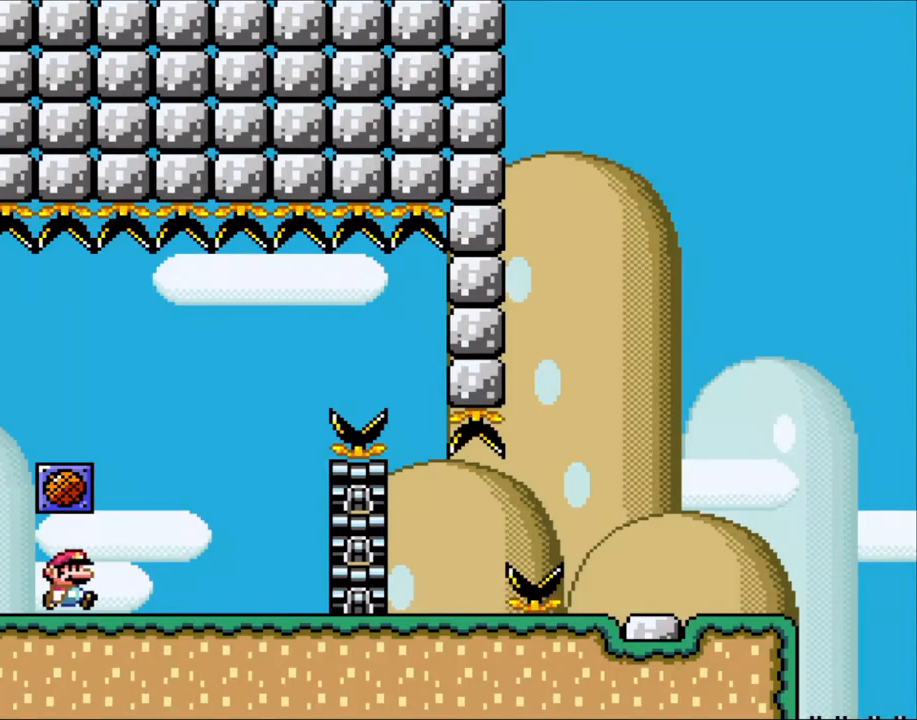
{"buttons": ["X", "DPAD_LEFT"], "events": [[383, "DPAD_RIGHT", "up"], [433, "DPAD_LEFT", "down"]]}